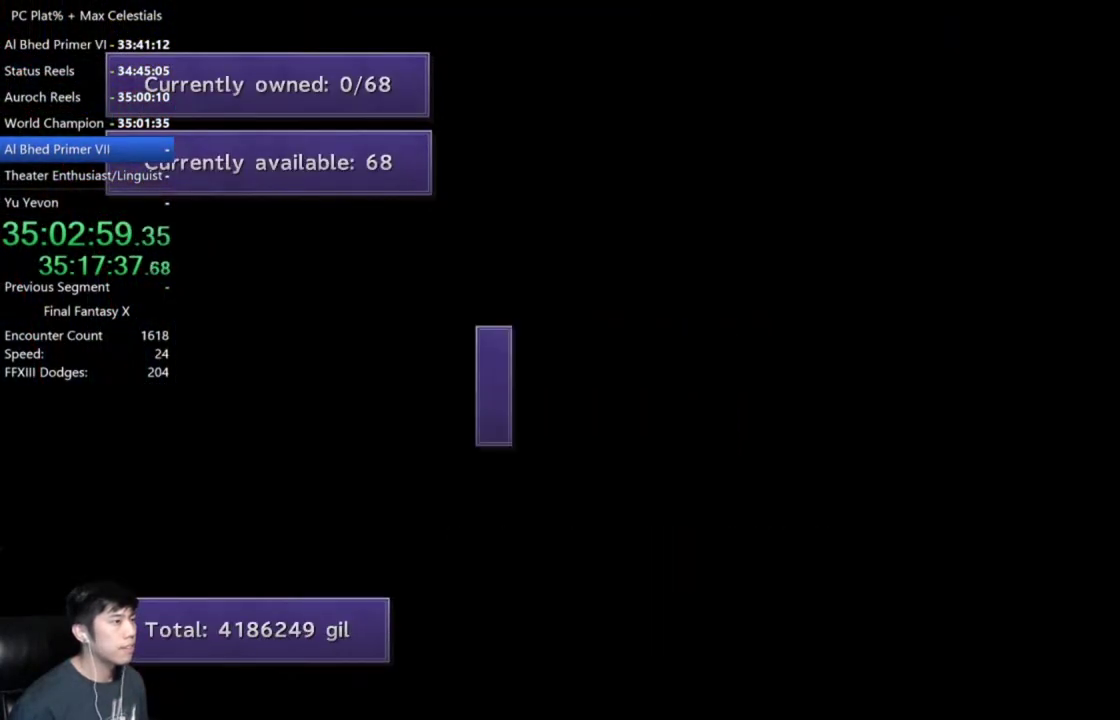
Gameplay with a controller (Xbox layout); each line is a JSON object with the inputs held at the frame after it. "events" lists button and stick changes between this image and that frame as [ms after this image, input, new state], when the widget could be followed in between.
{"buttons": [], "left_stick": "center", "right_stick": "center", "events": []}
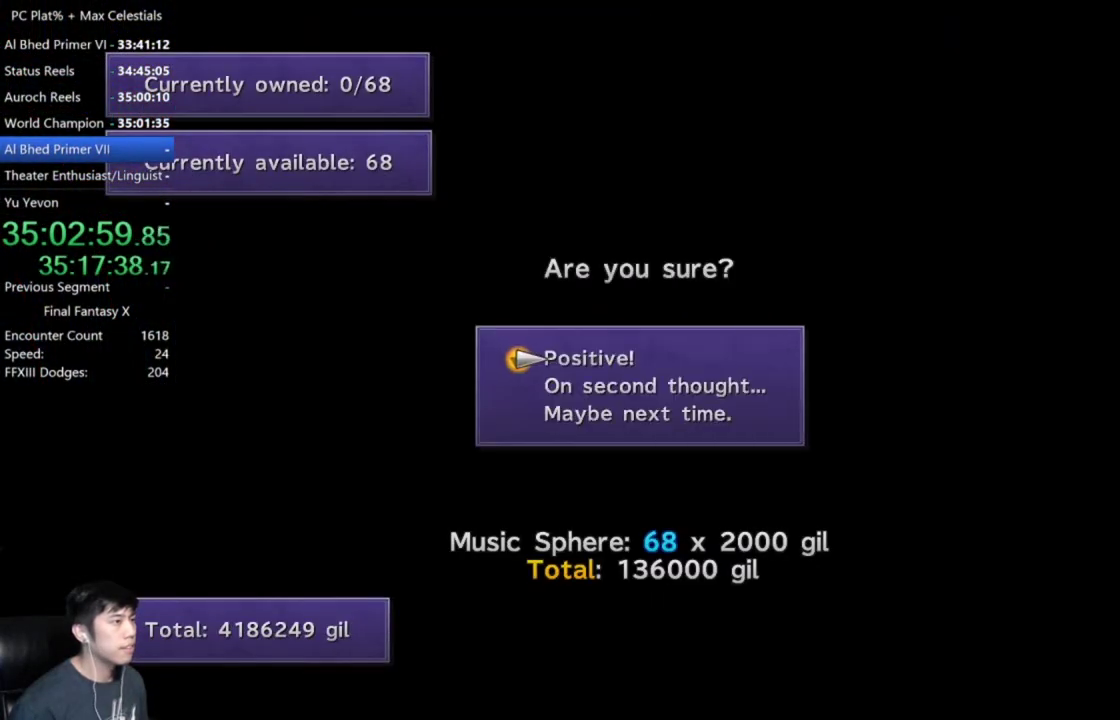
{"buttons": [], "left_stick": "center", "right_stick": "center", "events": []}
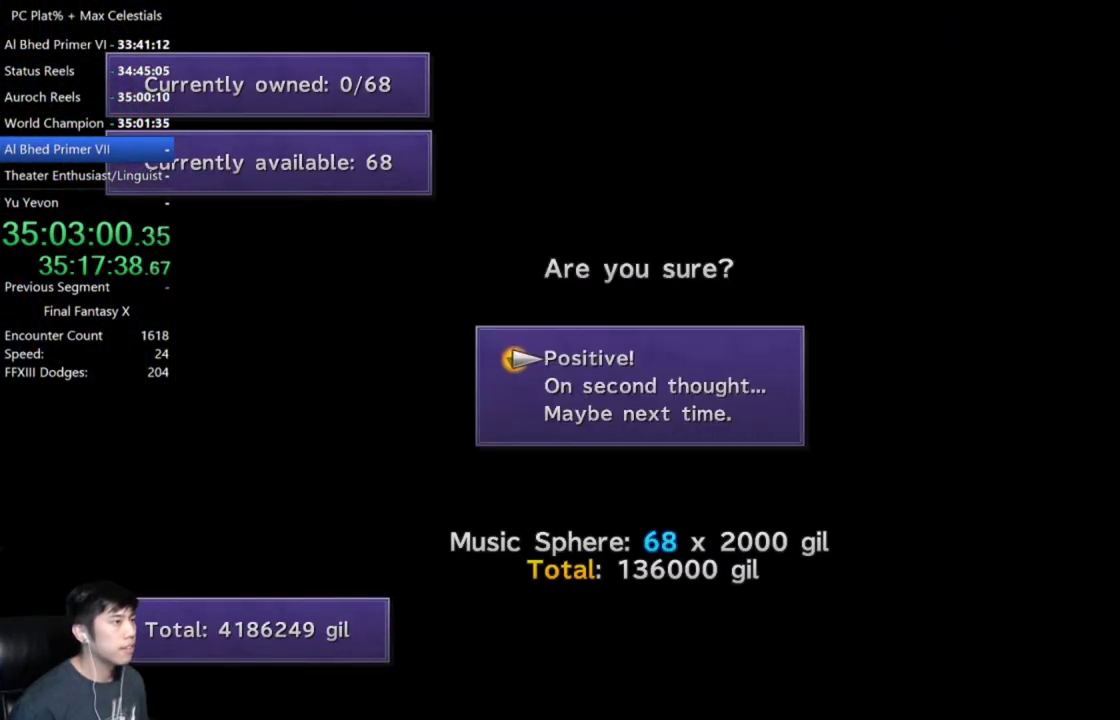
{"buttons": ["A"], "left_stick": "center", "right_stick": "center", "events": [[500, "A", "down"]]}
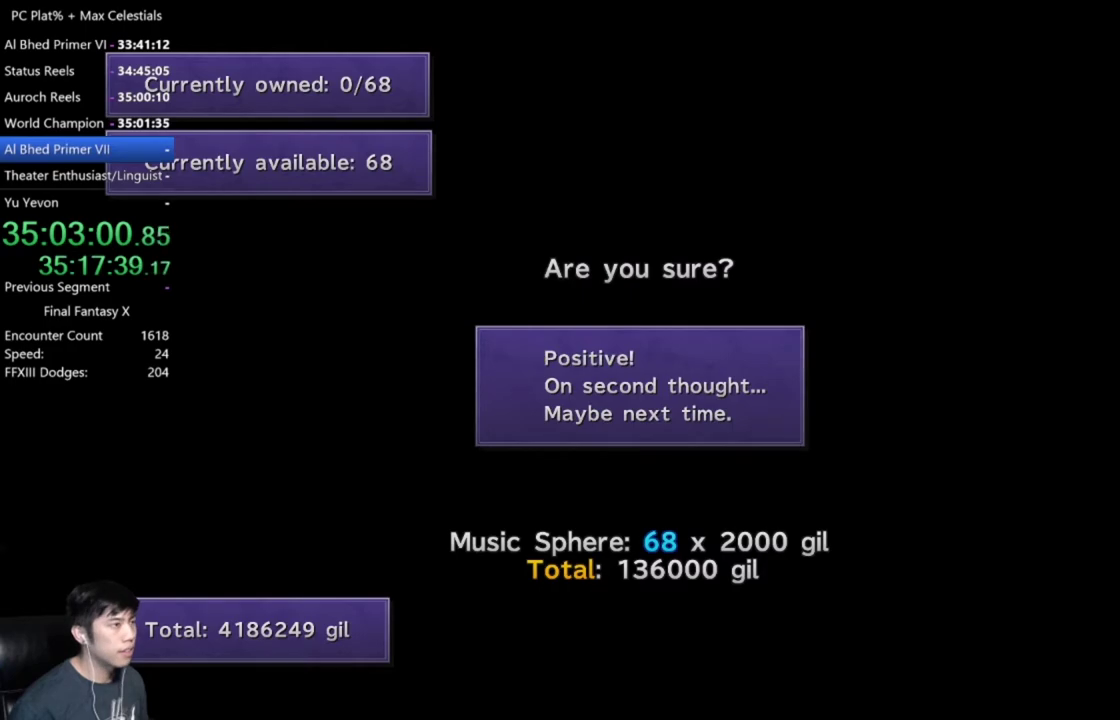
{"buttons": [], "left_stick": "center", "right_stick": "center", "events": [[167, "A", "up"]]}
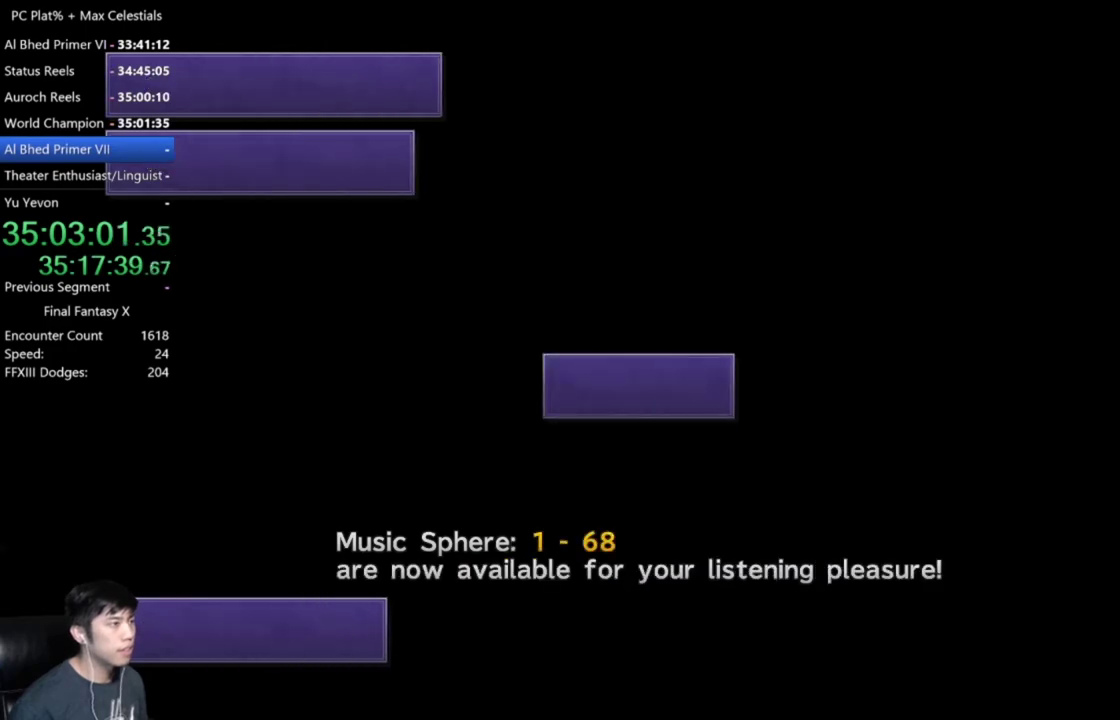
{"buttons": ["A"], "left_stick": "center", "right_stick": "center", "events": [[434, "A", "down"]]}
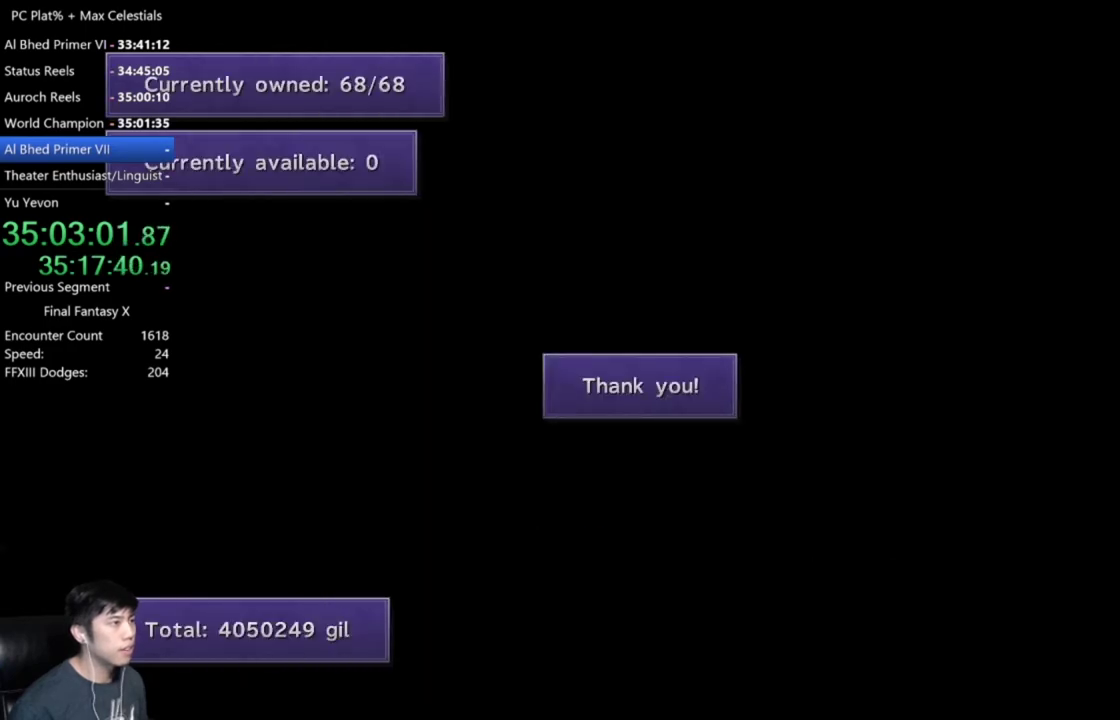
{"buttons": [], "left_stick": "center", "right_stick": "center", "events": [[67, "A", "up"]]}
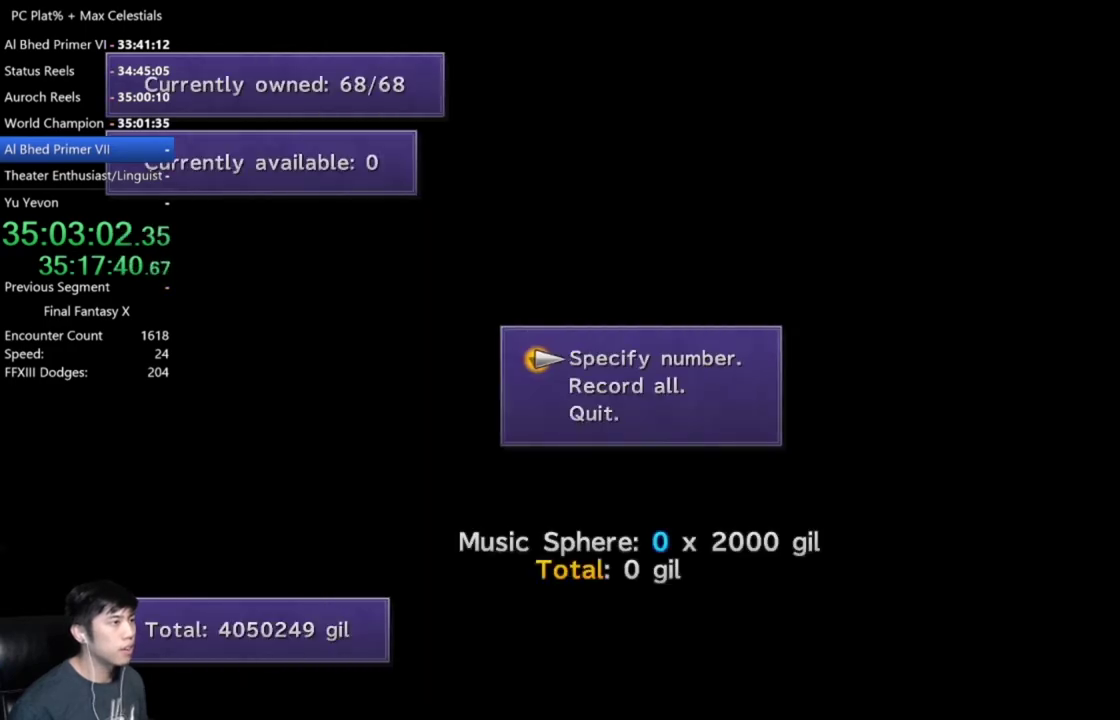
{"buttons": [], "left_stick": "center", "right_stick": "center", "events": [[434, "B", "down"], [500, "B", "up"]]}
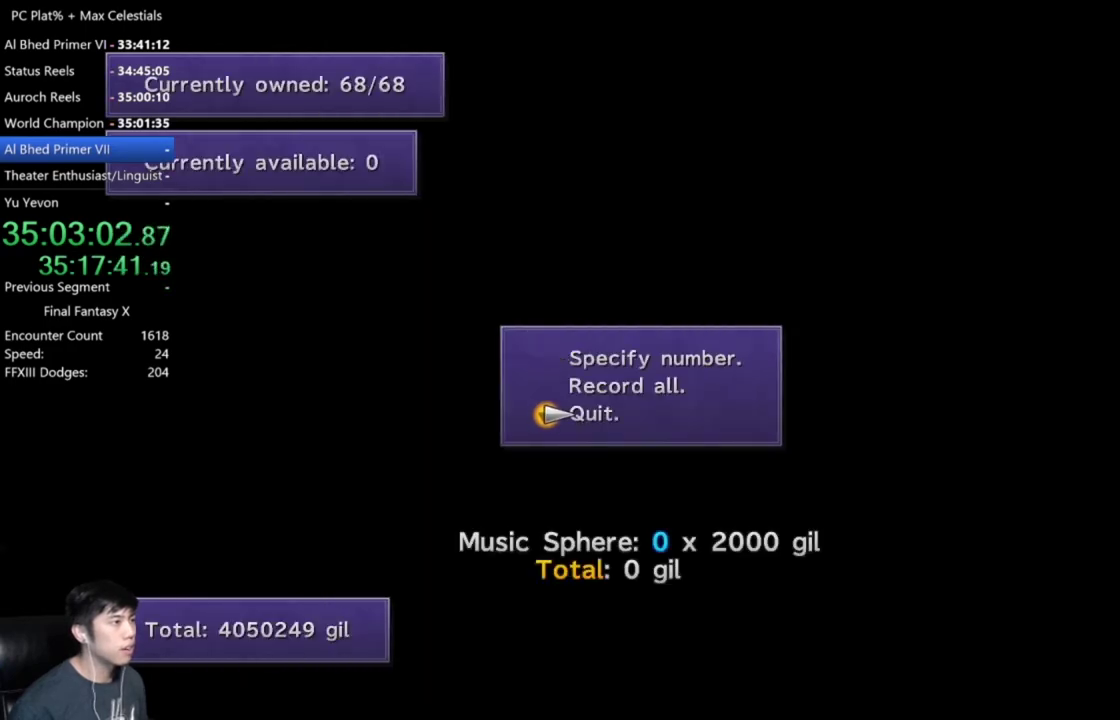
{"buttons": [], "left_stick": "center", "right_stick": "center", "events": [[167, "A", "down"], [301, "A", "up"]]}
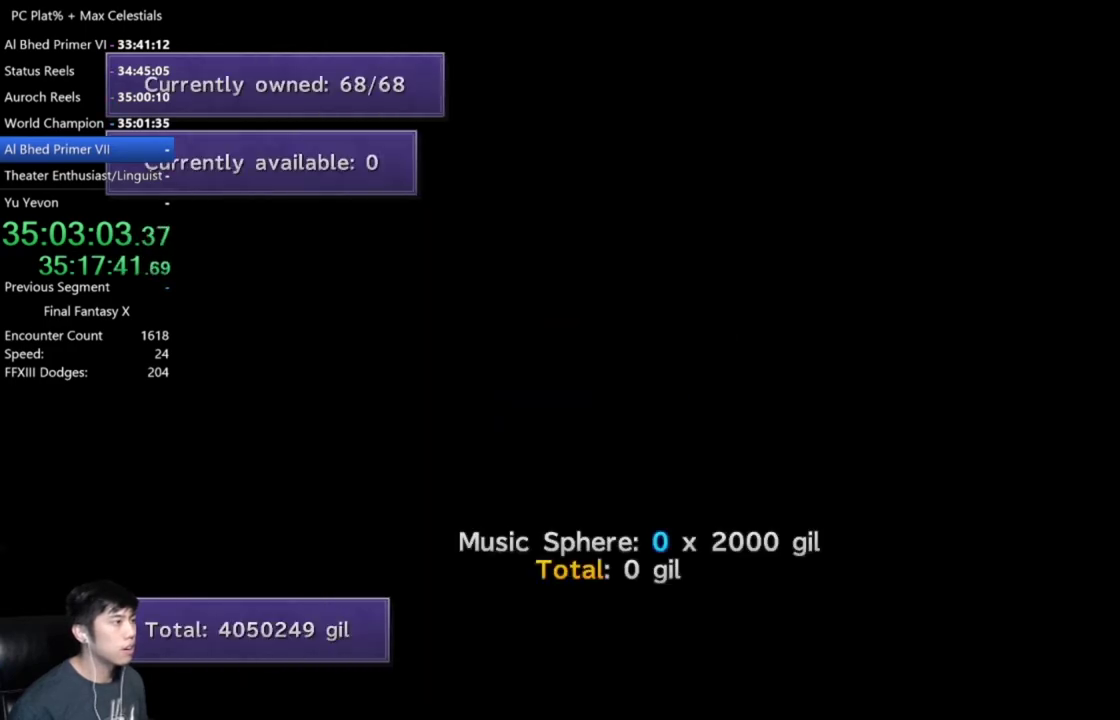
{"buttons": [], "left_stick": "center", "right_stick": "center", "events": []}
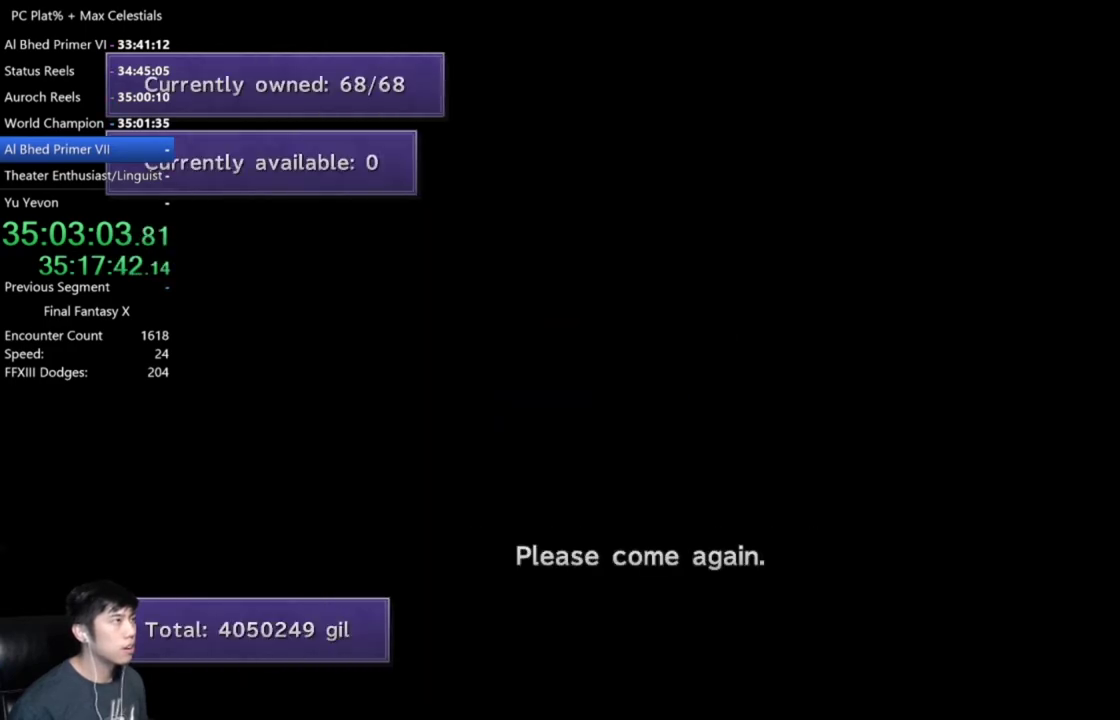
{"buttons": [], "left_stick": "center", "right_stick": "center", "events": [[234, "A", "down"], [367, "A", "up"]]}
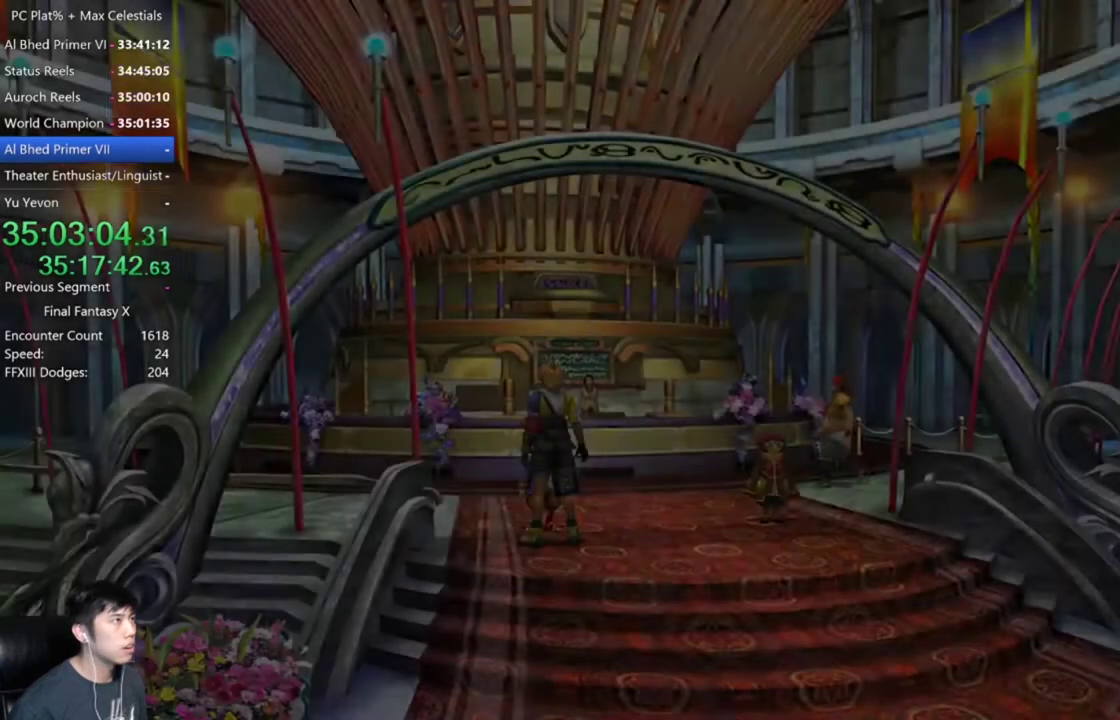
{"buttons": [], "left_stick": "right", "right_stick": "center", "events": [[201, "left_stick", "right"], [267, "left_stick", "down-right"], [468, "left_stick", "right"]]}
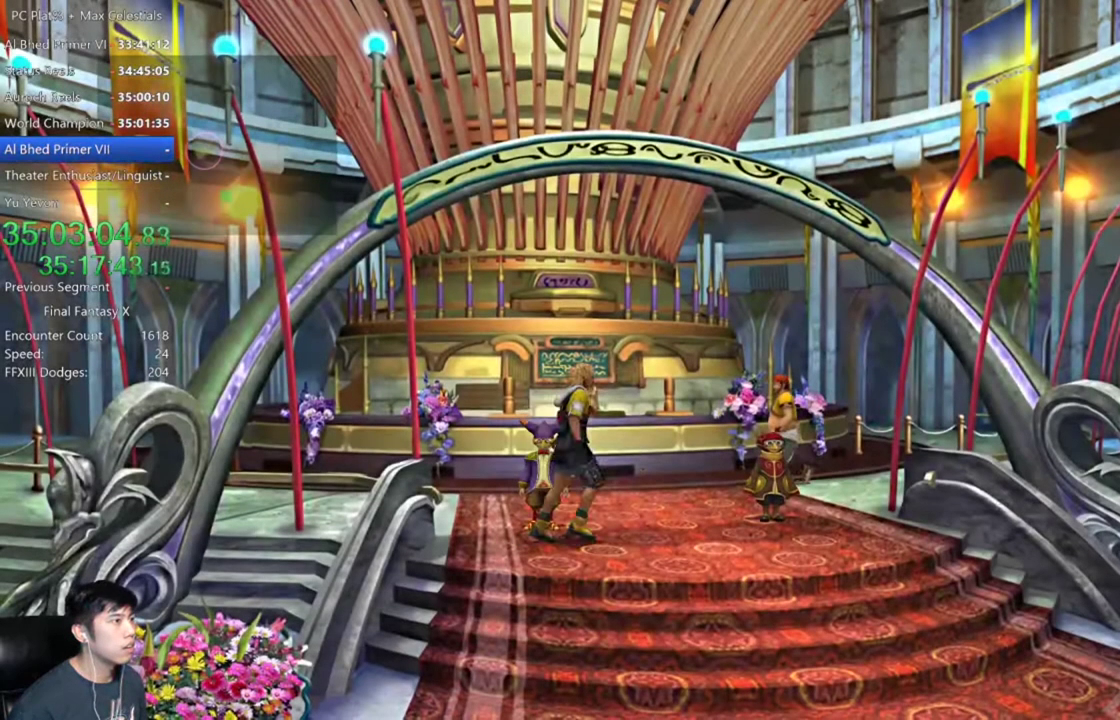
{"buttons": [], "left_stick": "center", "right_stick": "center", "events": [[67, "left_stick", "up-right"], [200, "left_stick", "up"], [334, "left_stick", "center"]]}
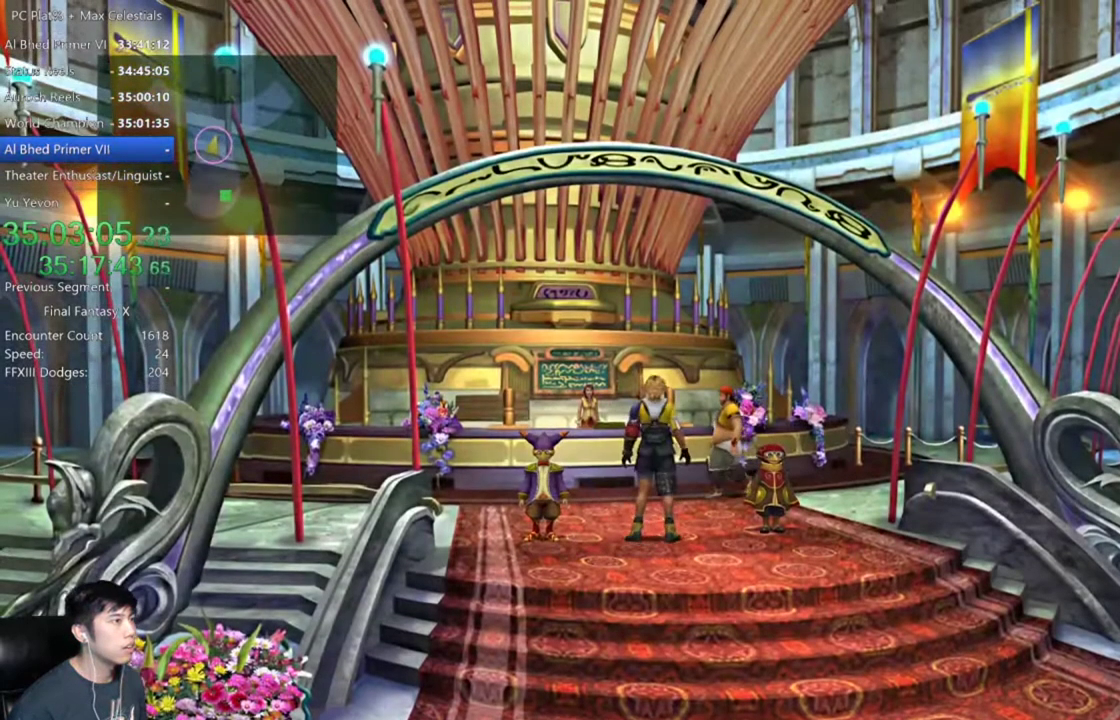
{"buttons": [], "left_stick": "center", "right_stick": "center", "events": [[66, "Y", "down"], [166, "Y", "up"]]}
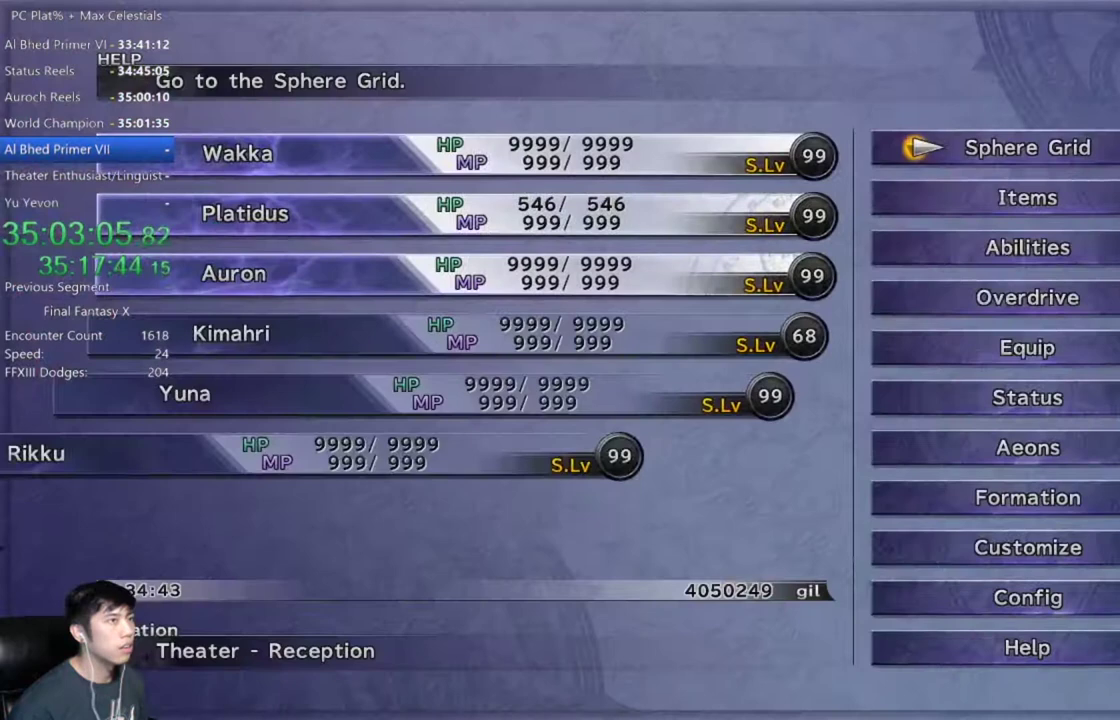
{"buttons": [], "left_stick": "center", "right_stick": "center", "events": [[300, "DPAD_DOWN", "down"], [400, "A", "down"], [434, "DPAD_DOWN", "up"], [500, "A", "up"]]}
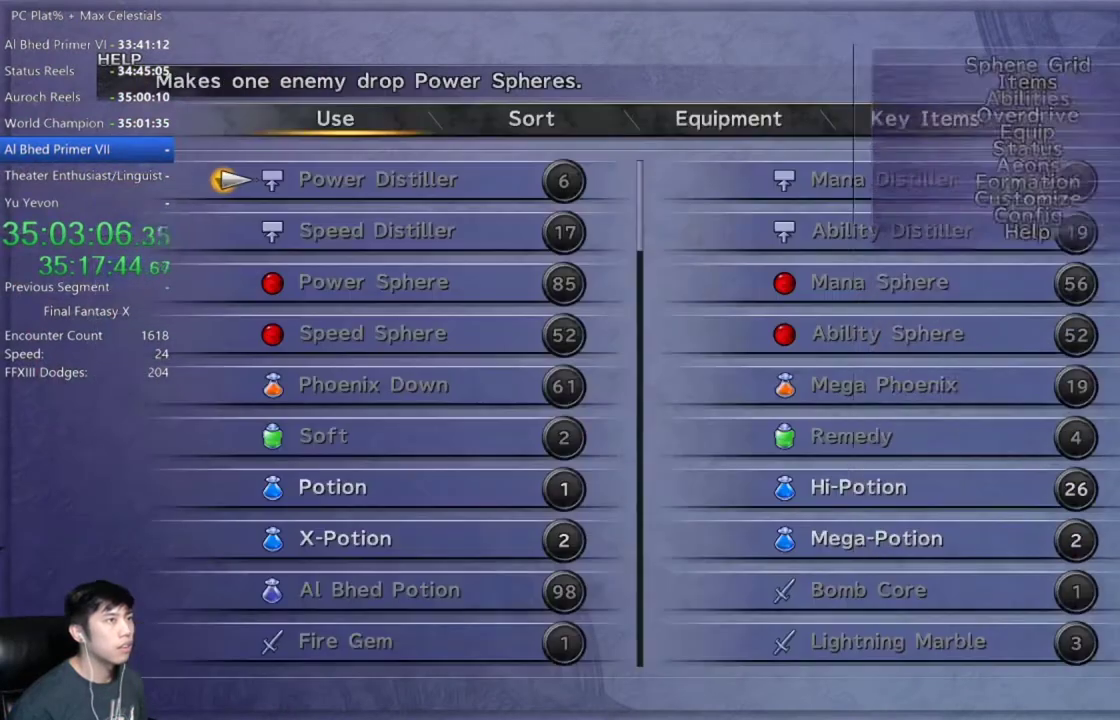
{"buttons": [], "left_stick": "center", "right_stick": "center", "events": [[134, "B", "down"], [234, "B", "up"], [334, "DPAD_RIGHT", "down"], [434, "DPAD_RIGHT", "up"]]}
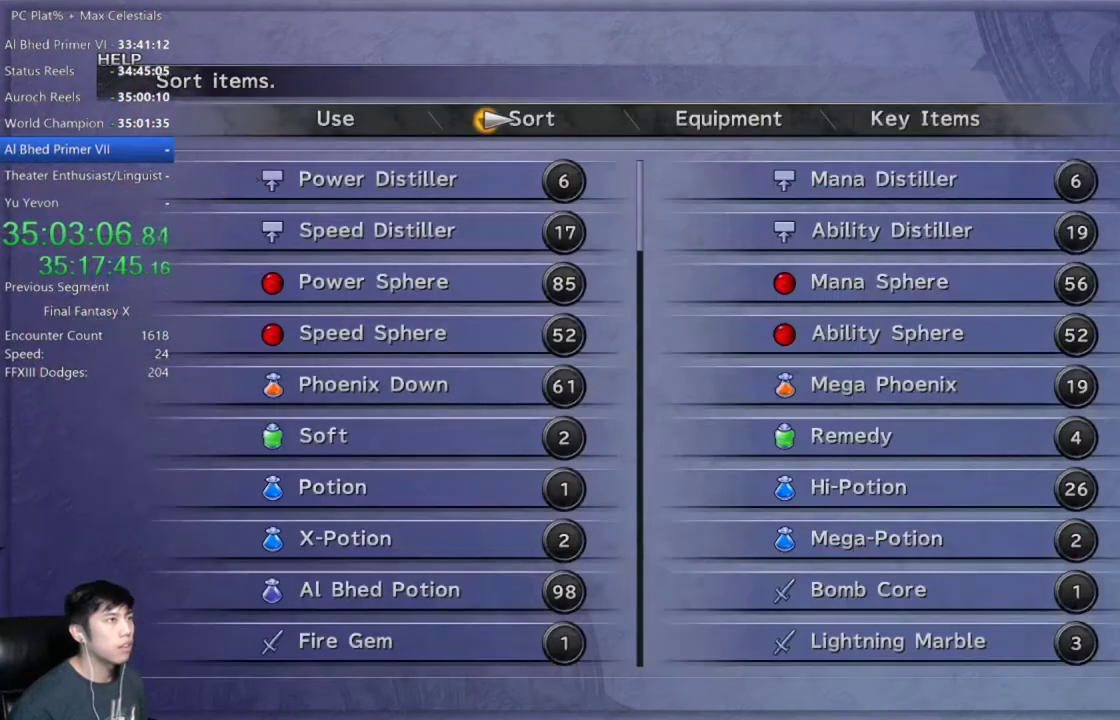
{"buttons": ["A"], "left_stick": "center", "right_stick": "center", "events": [[67, "DPAD_RIGHT", "down"], [167, "DPAD_RIGHT", "up"], [400, "DPAD_RIGHT", "down"], [501, "A", "down"], [501, "DPAD_RIGHT", "up"]]}
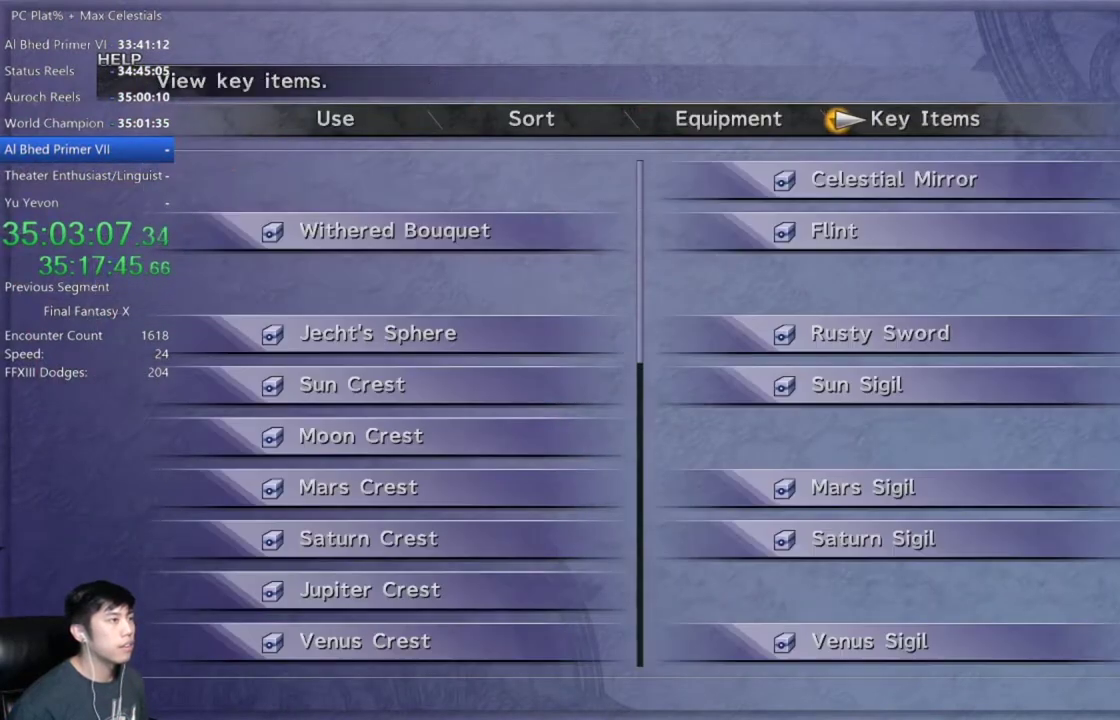
{"buttons": ["R2"], "left_stick": "center", "right_stick": "center", "events": [[100, "A", "up"], [367, "R2", "down"]]}
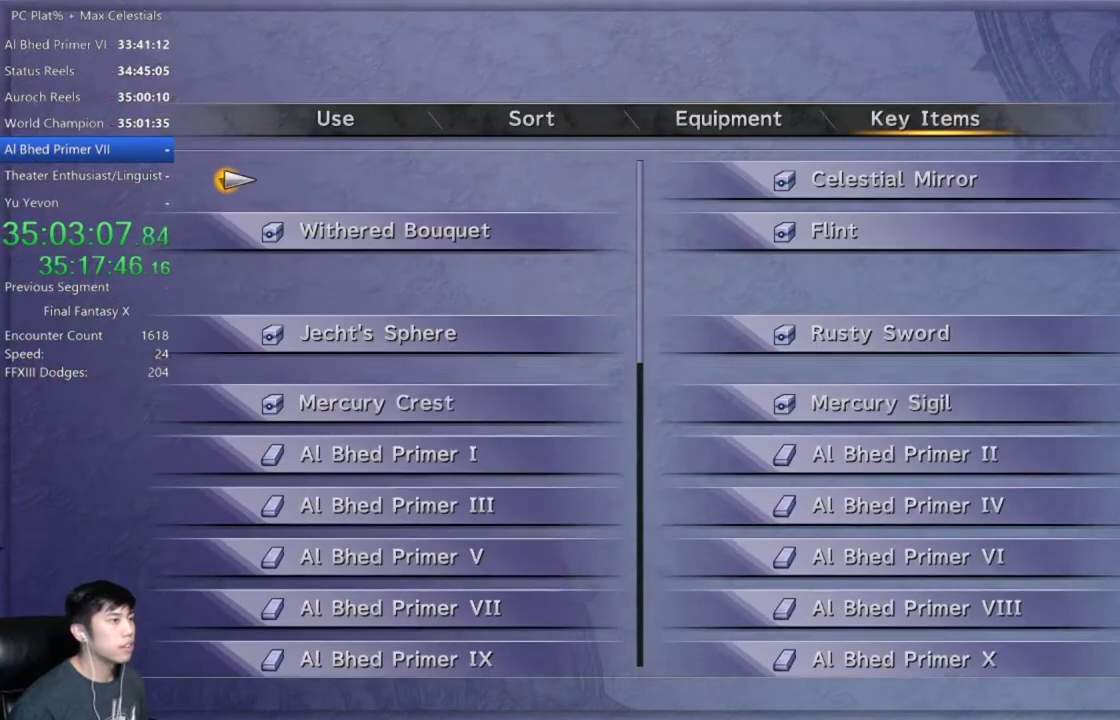
{"buttons": [], "left_stick": "center", "right_stick": "center", "events": [[33, "R2", "up"], [133, "R2", "down"], [200, "R2", "up"]]}